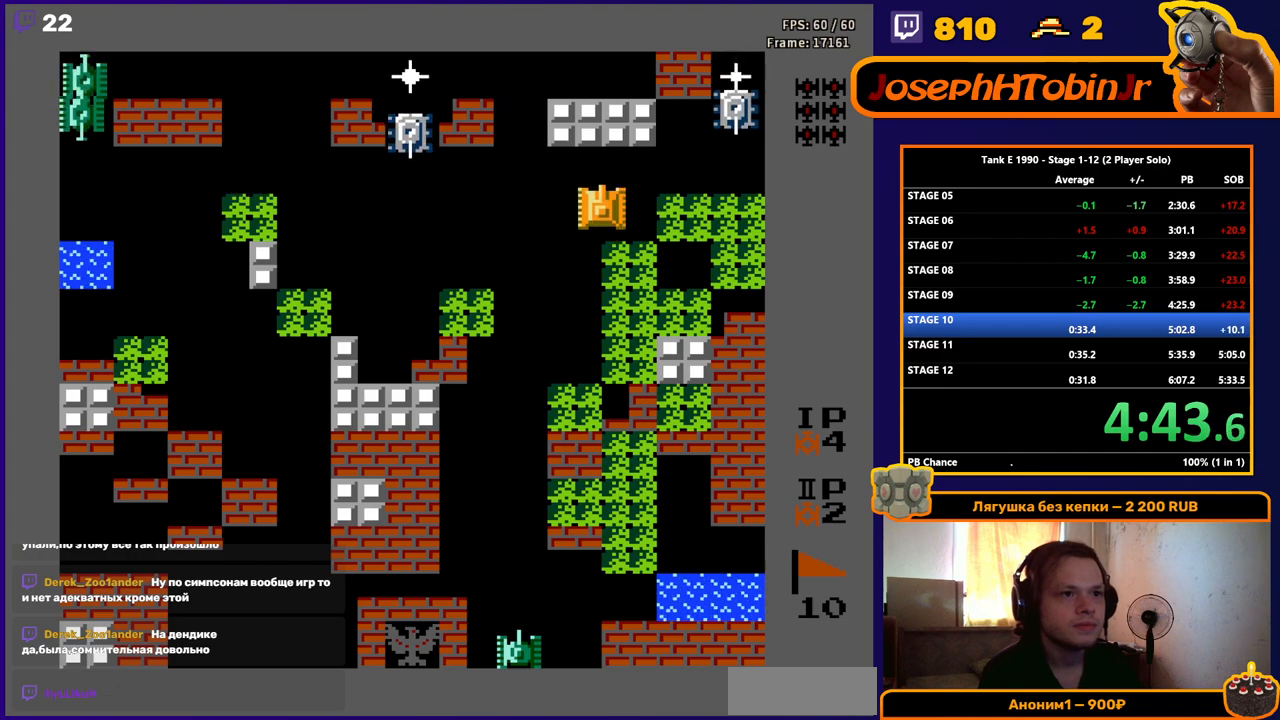
Gameplay with a controller (Nintendo layout); each line is a JSON object with the inputs held at the frame after it. "events" lists button and stick changes between this image and that frame as [ms after this image, input, new state], when the widget could be followed in between. Not read: L3 R3.
{"buttons": ["B", "DPAD_RIGHT"], "events": [[117, "DPAD_LEFT", "down"], [117, "DPAD_UP", "up"], [184, "B", "down"], [234, "DPAD_LEFT", "up"], [251, "DPAD_DOWN", "down"], [284, "B", "up"], [434, "DPAD_DOWN", "up"], [434, "DPAD_RIGHT", "down"], [468, "B", "down"]]}
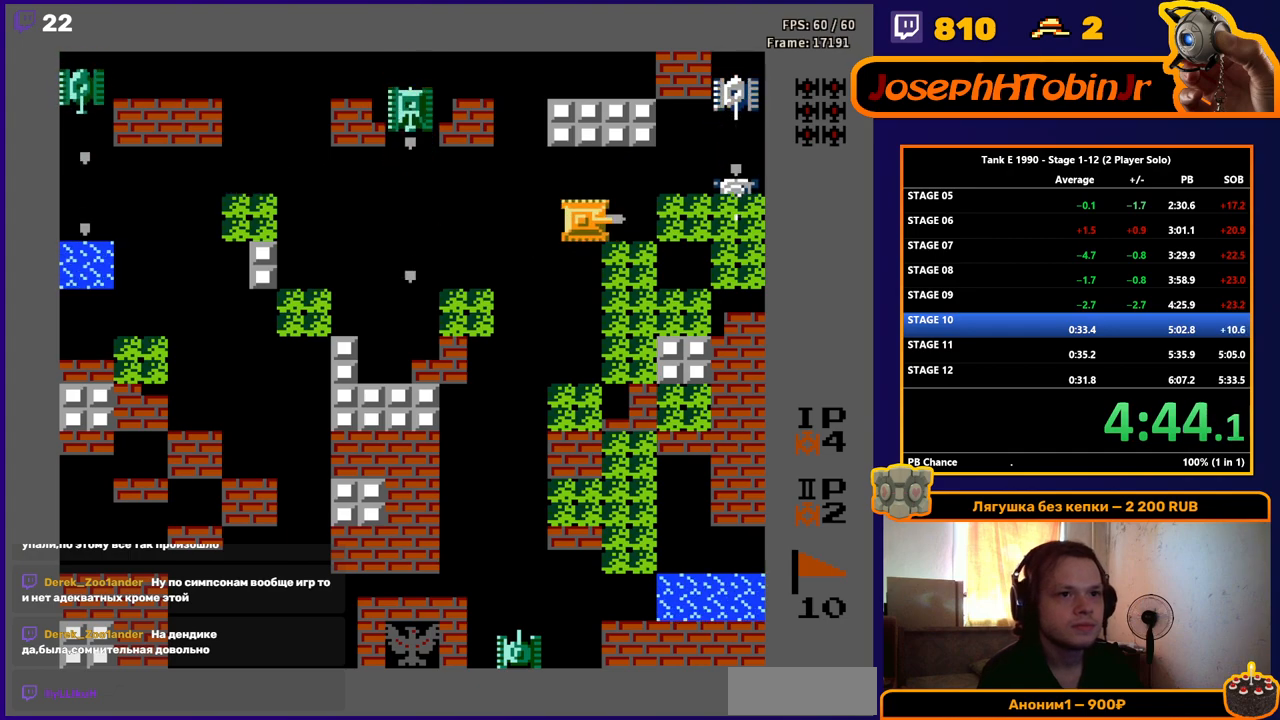
{"buttons": ["B"], "events": [[183, "B", "up"], [200, "DPAD_RIGHT", "up"], [267, "DPAD_LEFT", "down"], [350, "B", "down"], [434, "DPAD_LEFT", "up"]]}
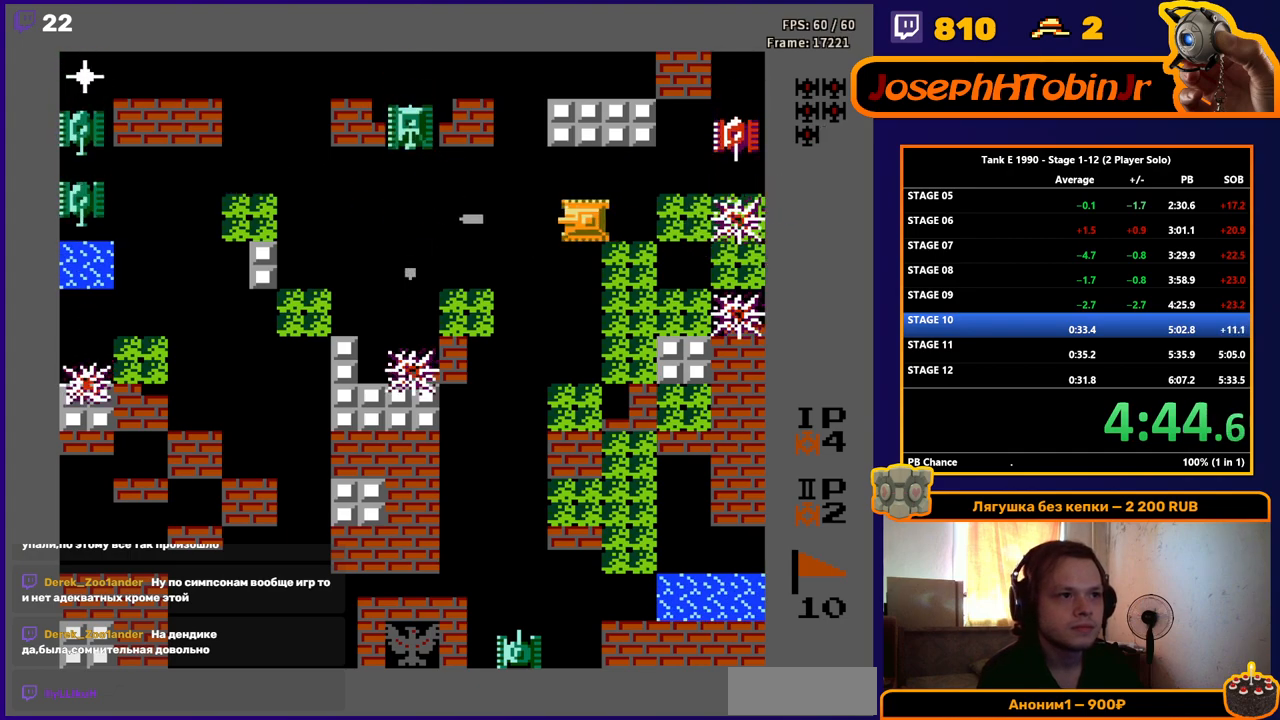
{"buttons": [], "events": [[117, "DPAD_RIGHT", "down"], [184, "B", "up"], [284, "DPAD_RIGHT", "up"], [317, "DPAD_LEFT", "down"], [468, "DPAD_LEFT", "up"]]}
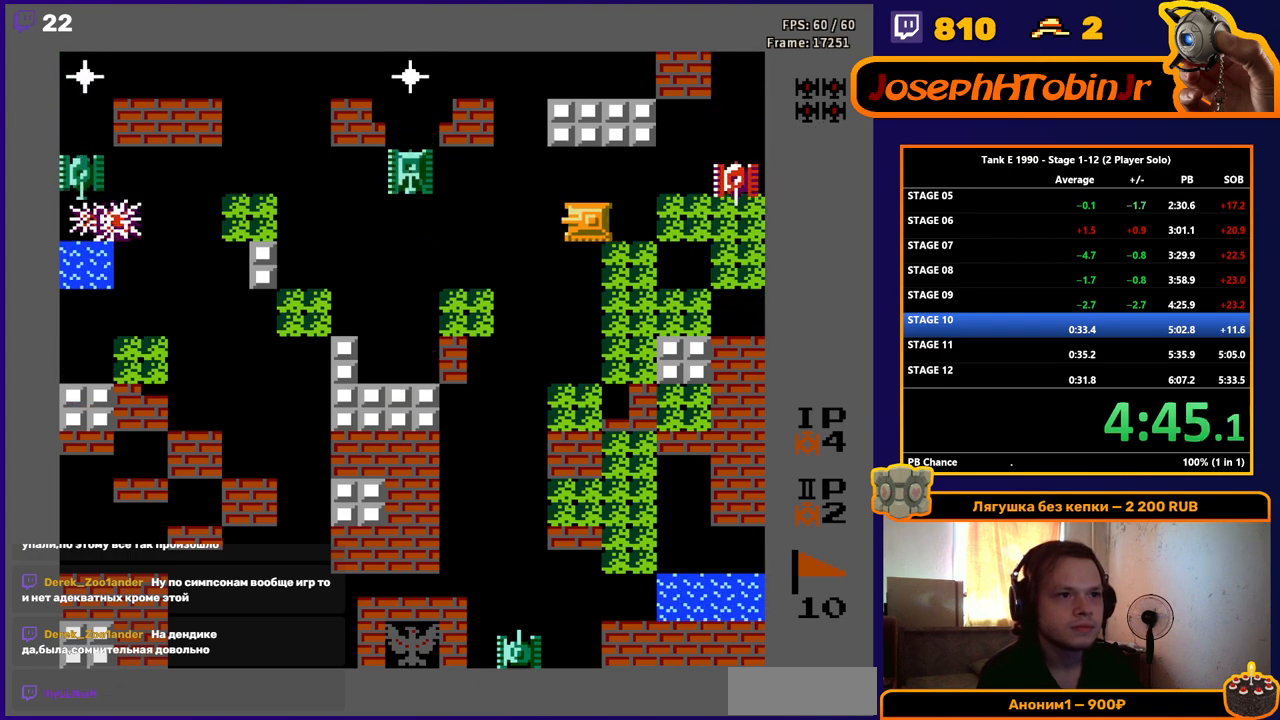
{"buttons": ["B", "DPAD_RIGHT"], "events": [[67, "B", "down"], [217, "B", "up"], [217, "DPAD_RIGHT", "down"], [300, "B", "down"]]}
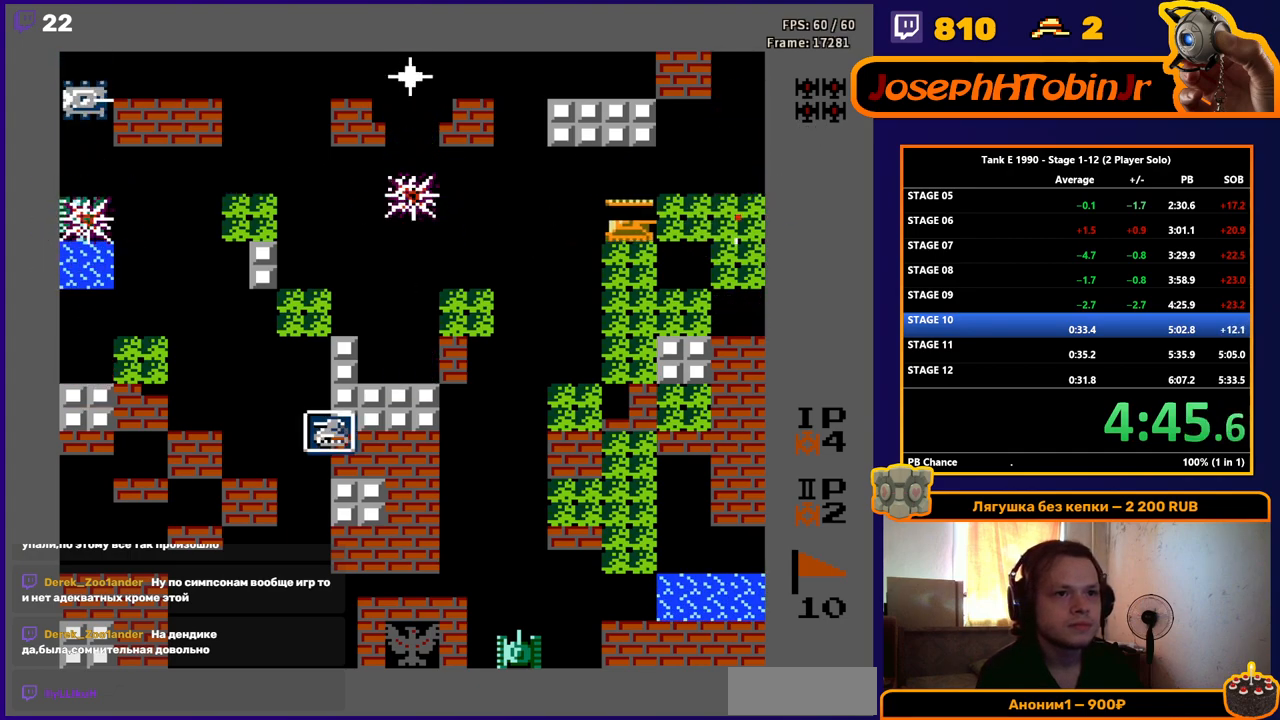
{"buttons": ["B"], "events": [[34, "DPAD_RIGHT", "up"], [84, "B", "up"], [84, "DPAD_LEFT", "down"], [151, "B", "down"], [301, "DPAD_LEFT", "up"]]}
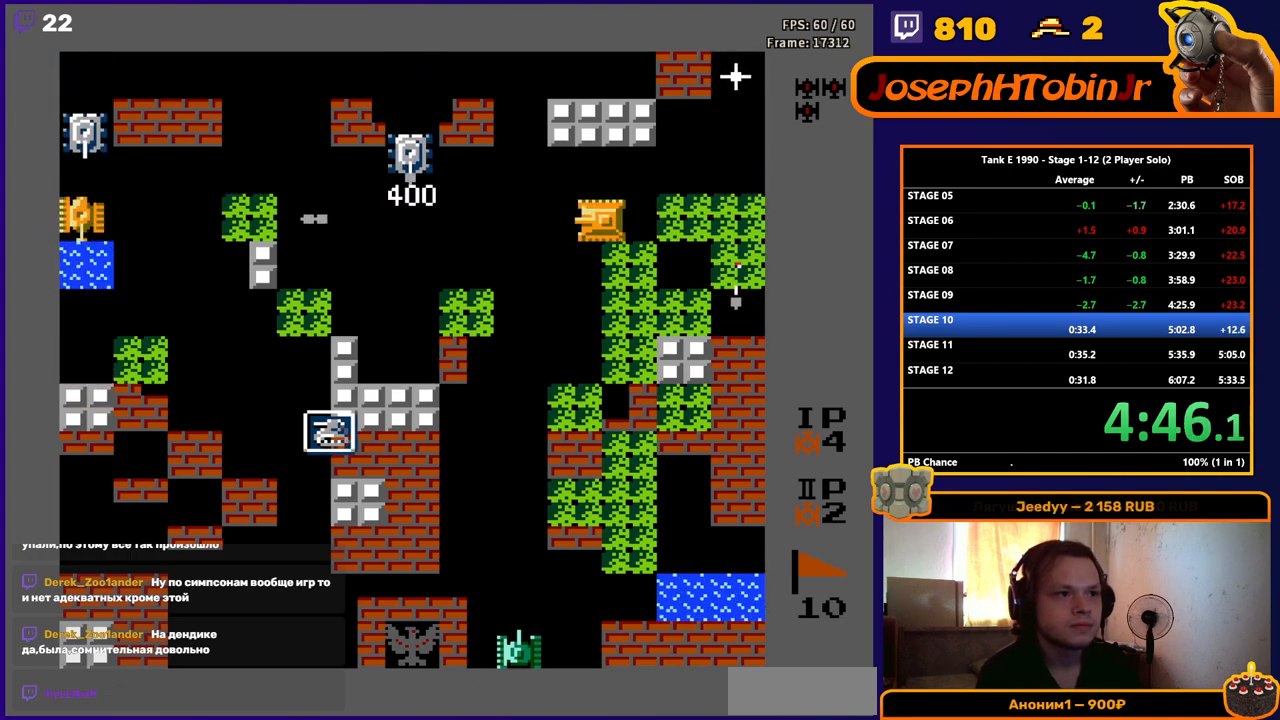
{"buttons": ["B", "DPAD_LEFT"], "events": [[33, "DPAD_RIGHT", "down"], [50, "B", "up"], [117, "DPAD_RIGHT", "up"], [150, "DPAD_LEFT", "down"], [167, "B", "down"]]}
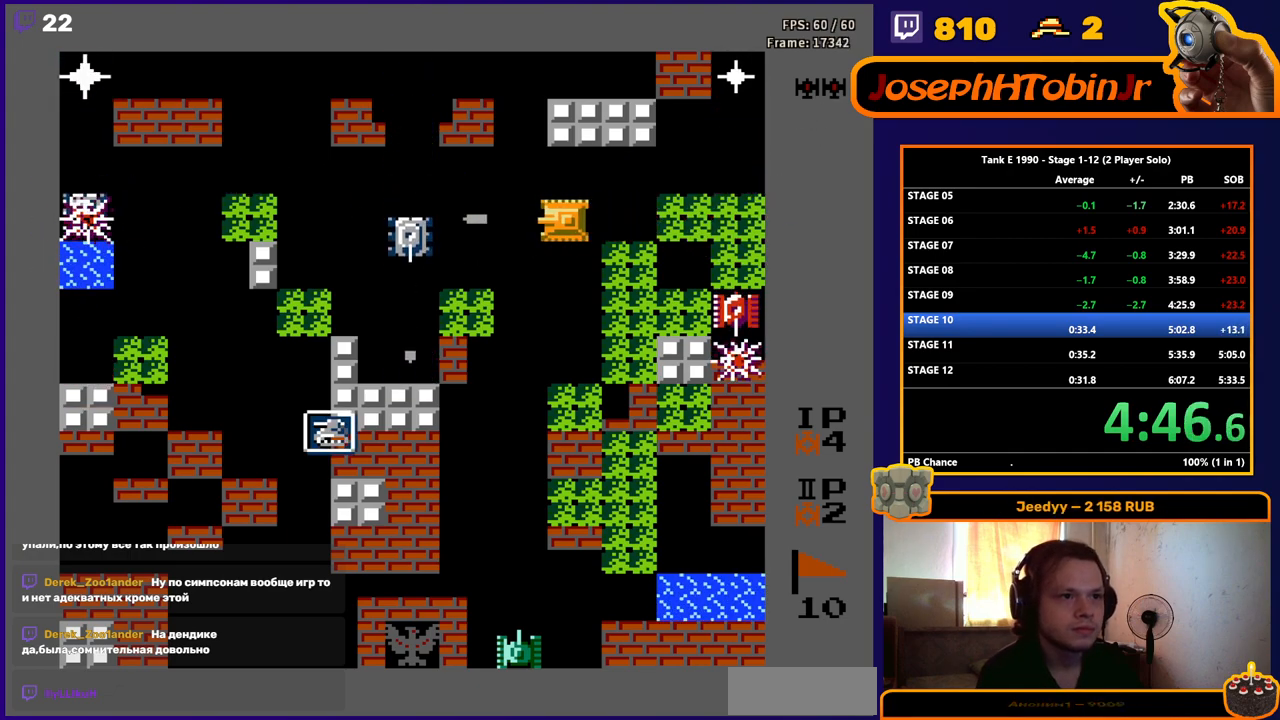
{"buttons": ["DPAD_RIGHT"], "events": [[34, "DPAD_LEFT", "up"], [401, "B", "up"], [401, "DPAD_RIGHT", "down"]]}
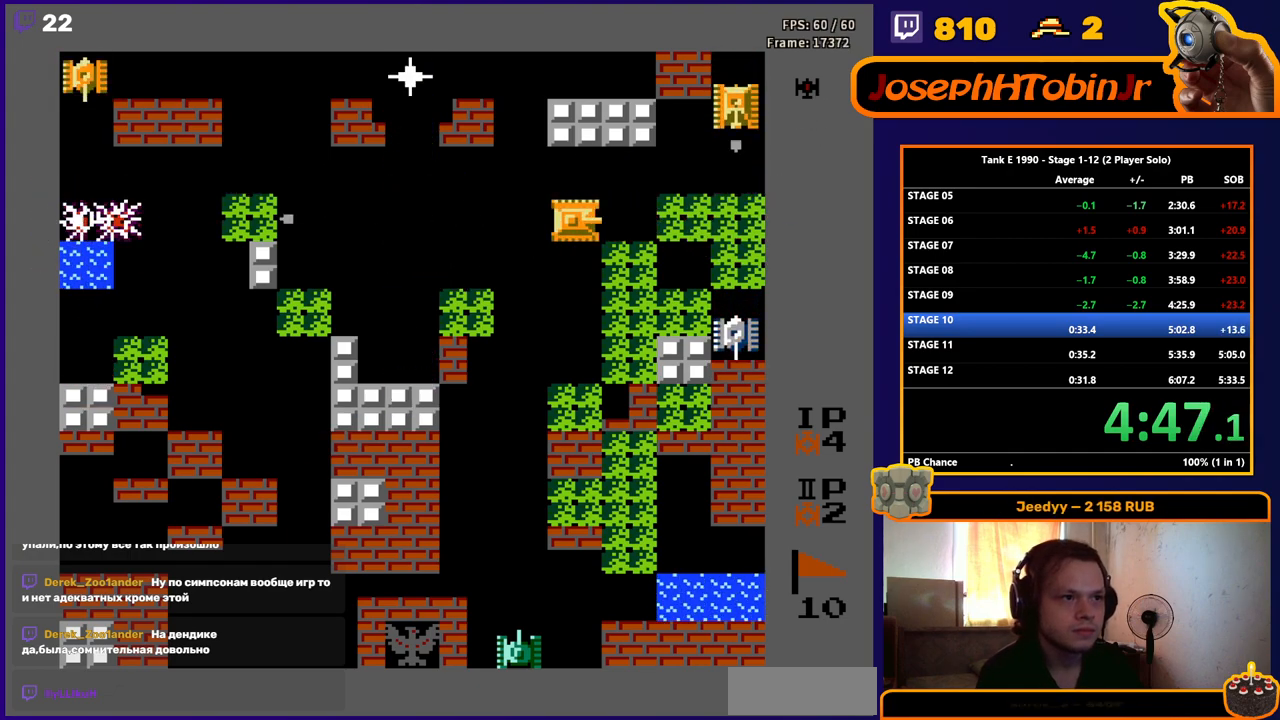
{"buttons": ["DPAD_UP"], "events": [[450, "DPAD_RIGHT", "up"], [484, "DPAD_UP", "down"]]}
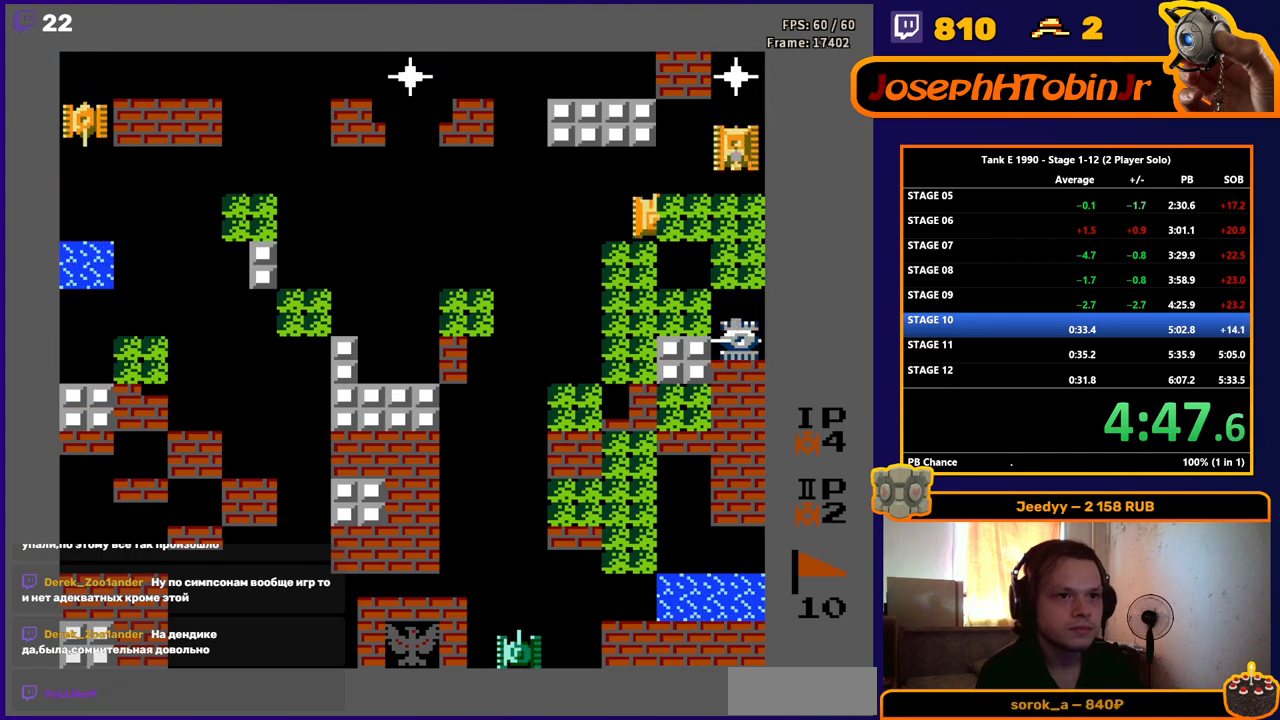
{"buttons": ["B", "DPAD_UP"], "events": [[184, "DPAD_RIGHT", "down"], [201, "DPAD_UP", "up"], [267, "DPAD_RIGHT", "up"], [417, "DPAD_UP", "down"], [451, "B", "down"]]}
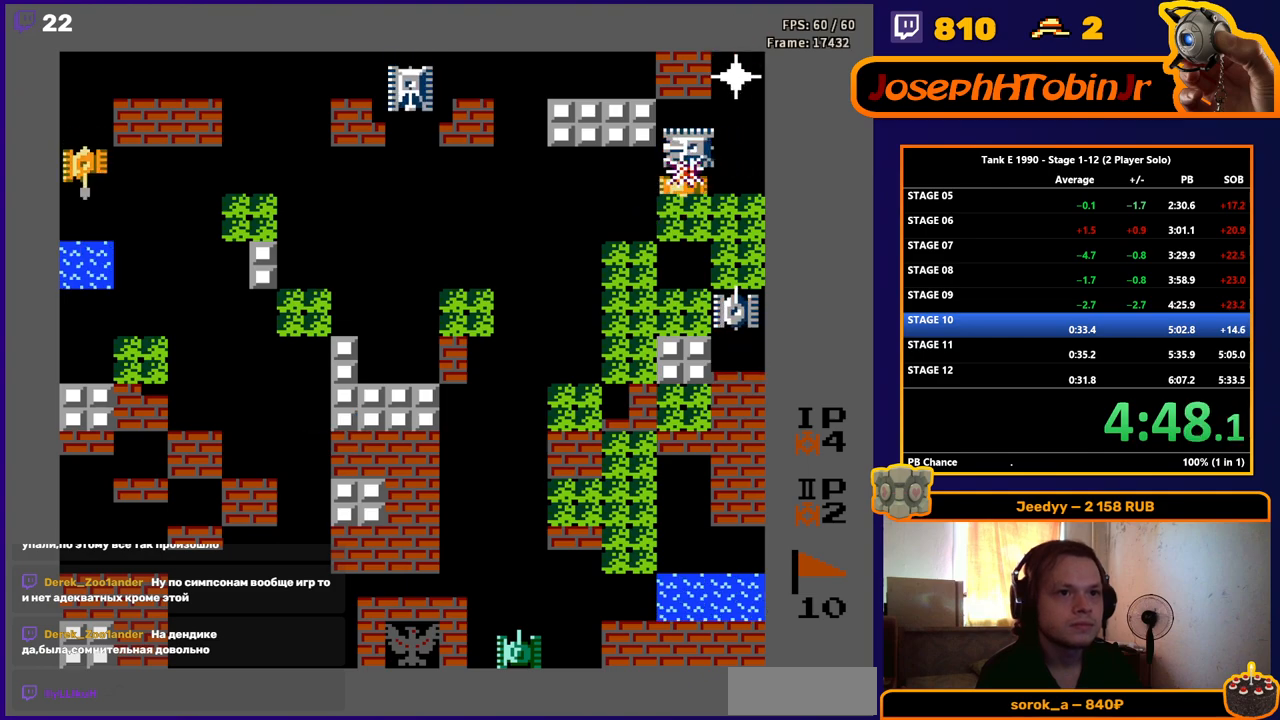
{"buttons": ["B", "DPAD_LEFT"], "events": [[17, "DPAD_UP", "up"], [150, "DPAD_DOWN", "down"], [183, "B", "up"], [367, "DPAD_DOWN", "up"], [367, "DPAD_LEFT", "down"], [400, "B", "down"]]}
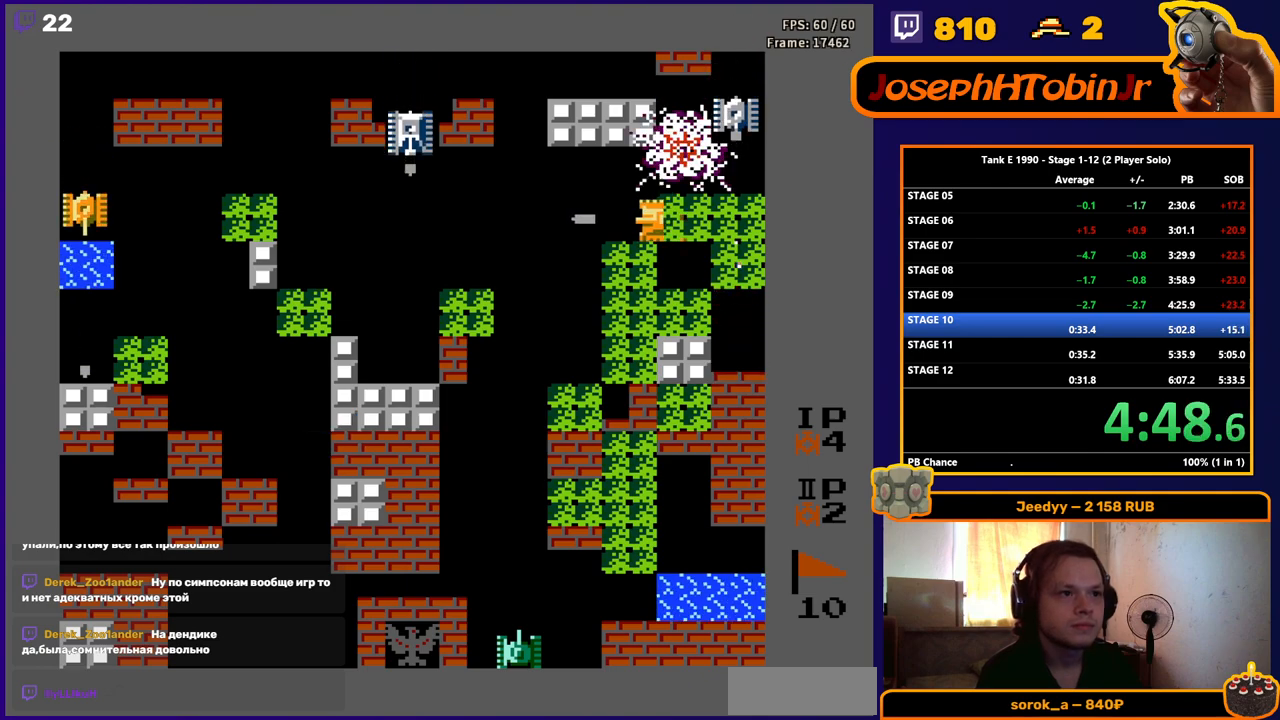
{"buttons": ["B"], "events": [[167, "B", "up"], [184, "DPAD_LEFT", "up"], [217, "DPAD_RIGHT", "down"], [301, "B", "down"], [351, "DPAD_RIGHT", "up"]]}
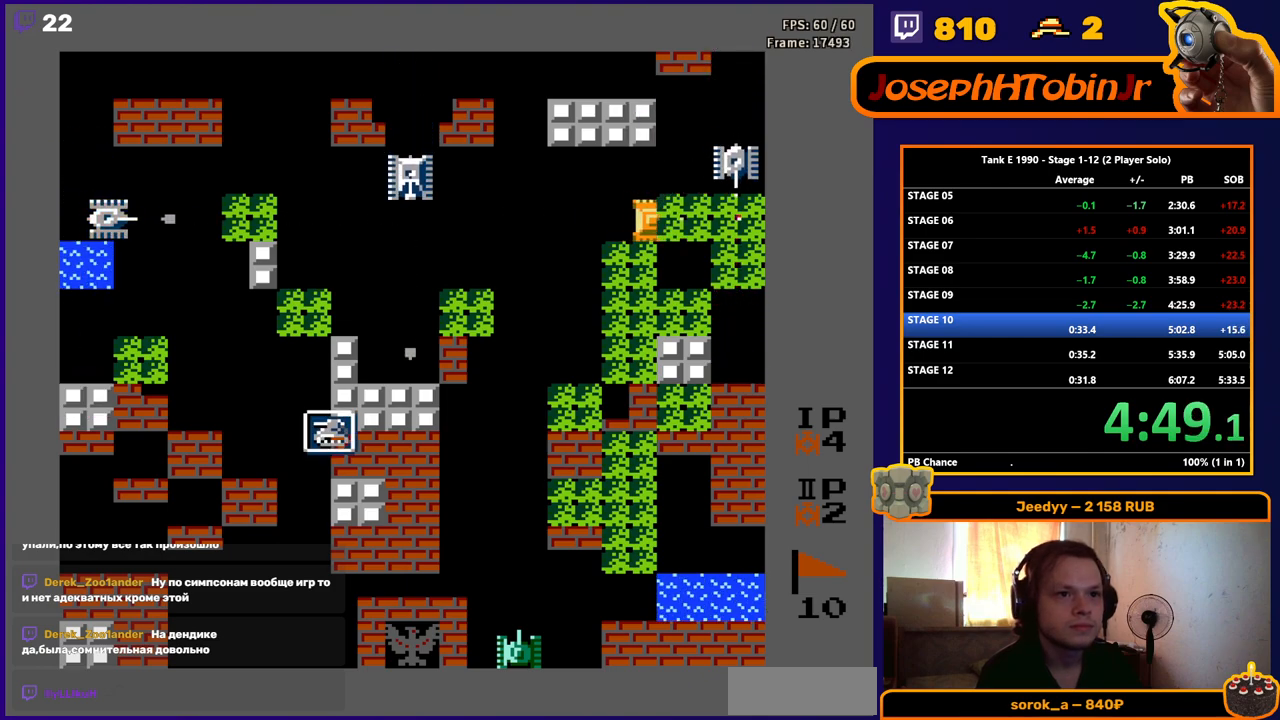
{"buttons": ["B", "DPAD_LEFT"], "events": [[33, "DPAD_RIGHT", "down"], [67, "DPAD_RIGHT", "up"], [400, "B", "up"], [400, "DPAD_LEFT", "down"], [450, "B", "down"]]}
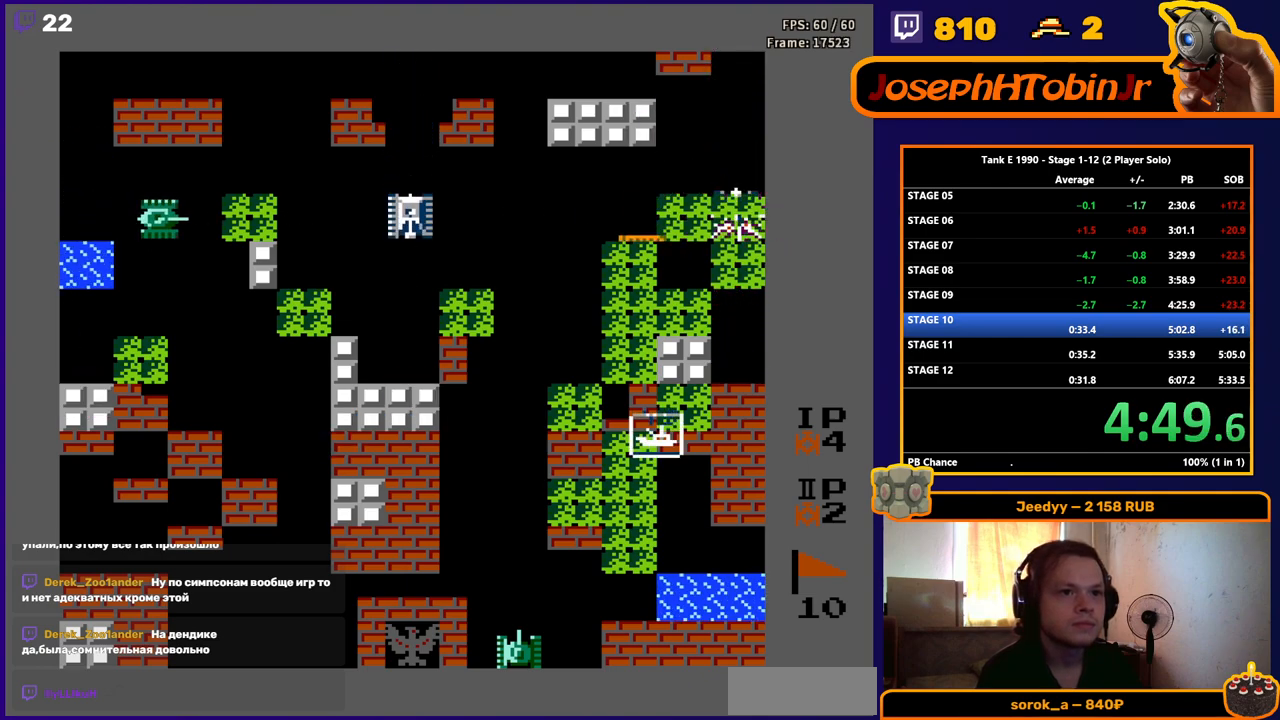
{"buttons": ["DPAD_DOWN"], "events": [[217, "B", "up"], [217, "DPAD_DOWN", "down"], [217, "DPAD_LEFT", "up"]]}
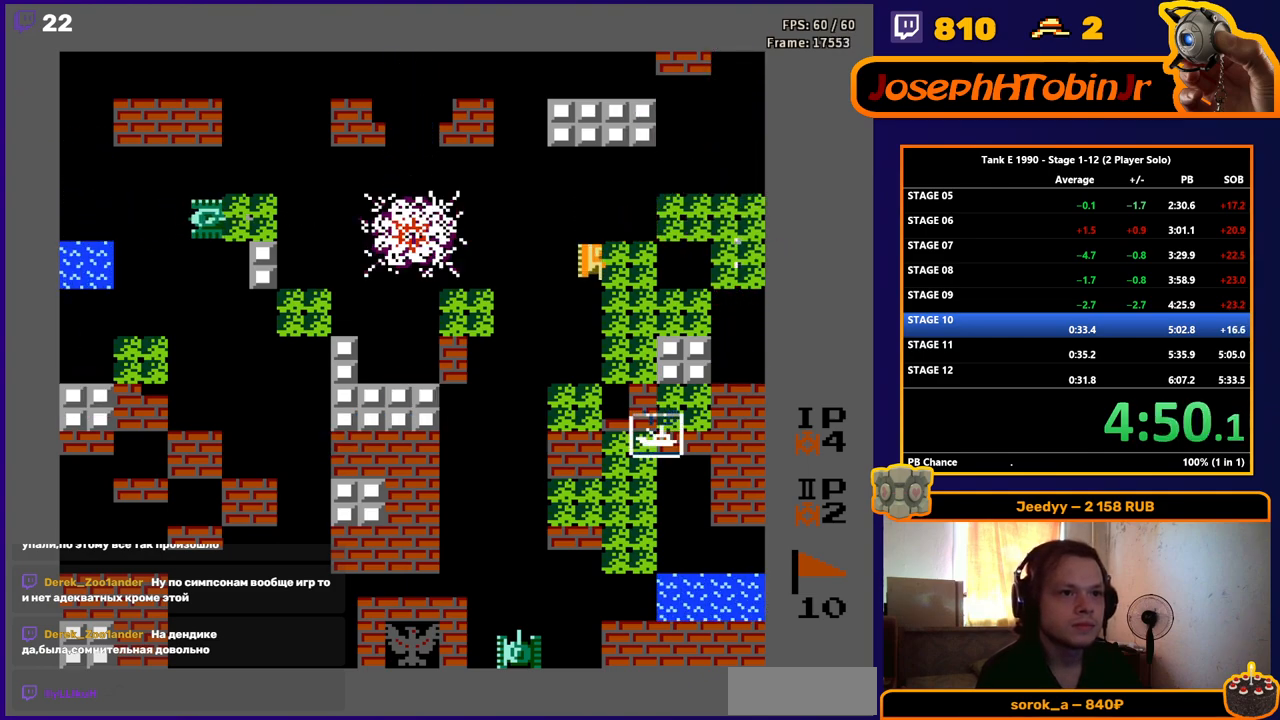
{"buttons": ["DPAD_LEFT"], "events": [[50, "DPAD_DOWN", "up"], [50, "DPAD_RIGHT", "down"], [117, "B", "down"], [300, "B", "up"], [417, "DPAD_RIGHT", "up"], [500, "DPAD_LEFT", "down"]]}
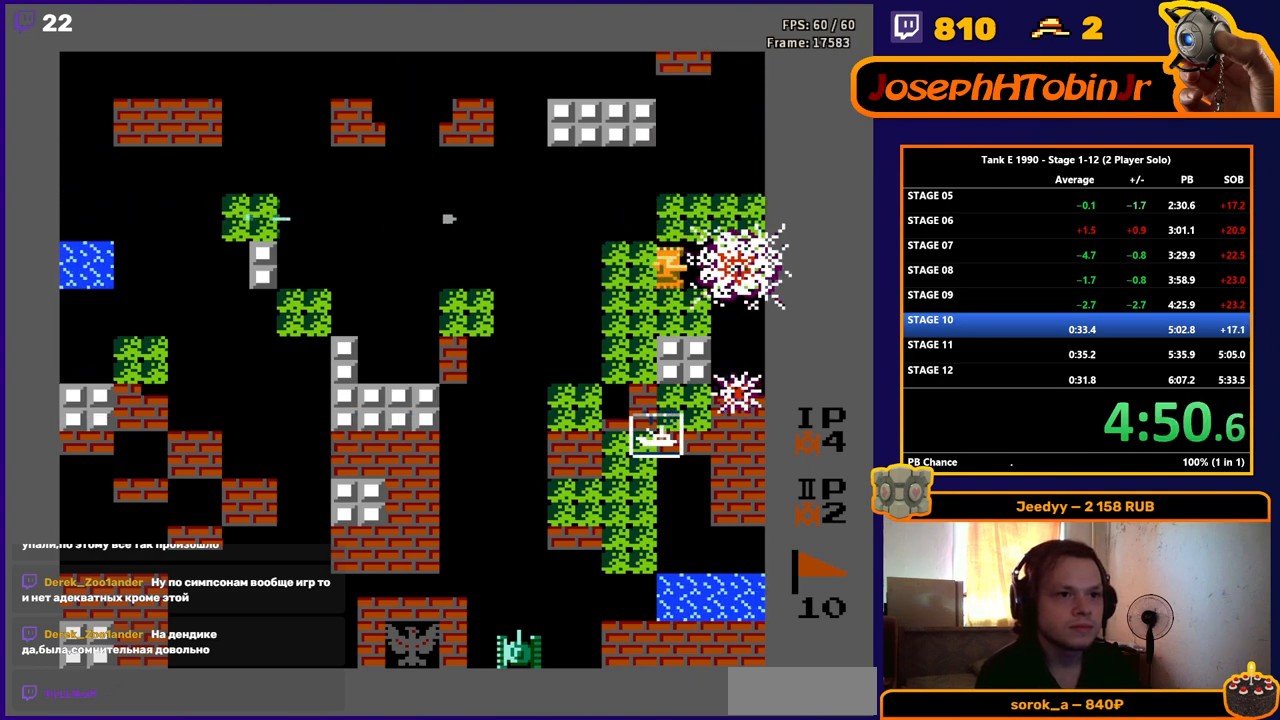
{"buttons": ["DPAD_DOWN"], "events": [[67, "DPAD_LEFT", "up"], [67, "DPAD_UP", "down"], [201, "DPAD_LEFT", "down"], [217, "B", "down"], [217, "DPAD_UP", "up"], [267, "DPAD_DOWN", "down"], [284, "DPAD_LEFT", "up"], [351, "B", "up"]]}
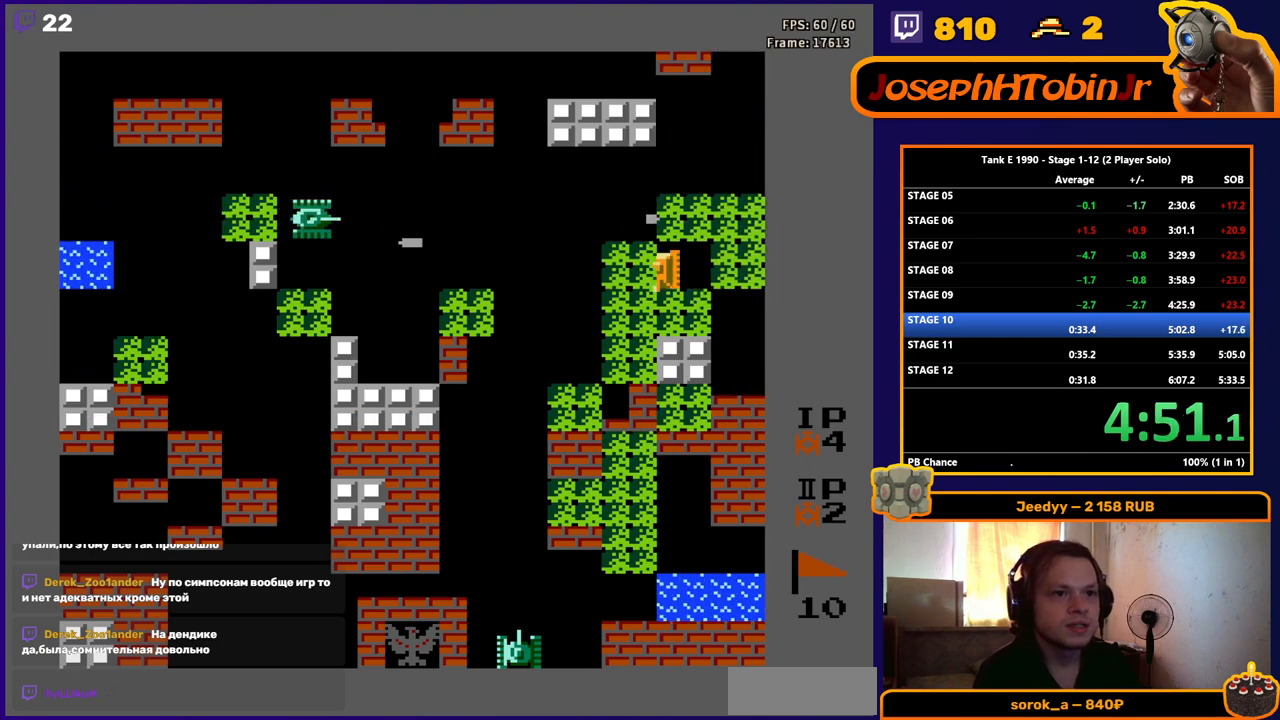
{"buttons": ["B", "DPAD_DOWN"], "events": [[200, "B", "down"]]}
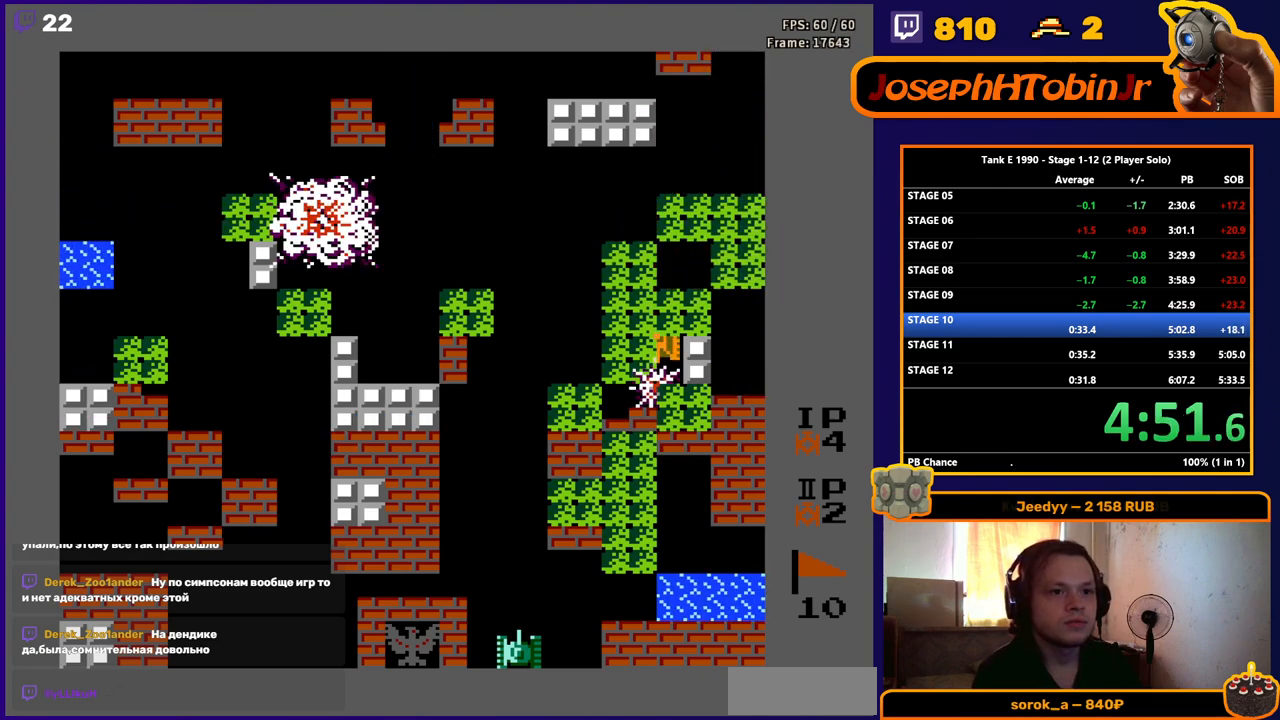
{"buttons": ["DPAD_DOWN"], "events": [[17, "B", "up"], [351, "B", "down"], [417, "B", "up"]]}
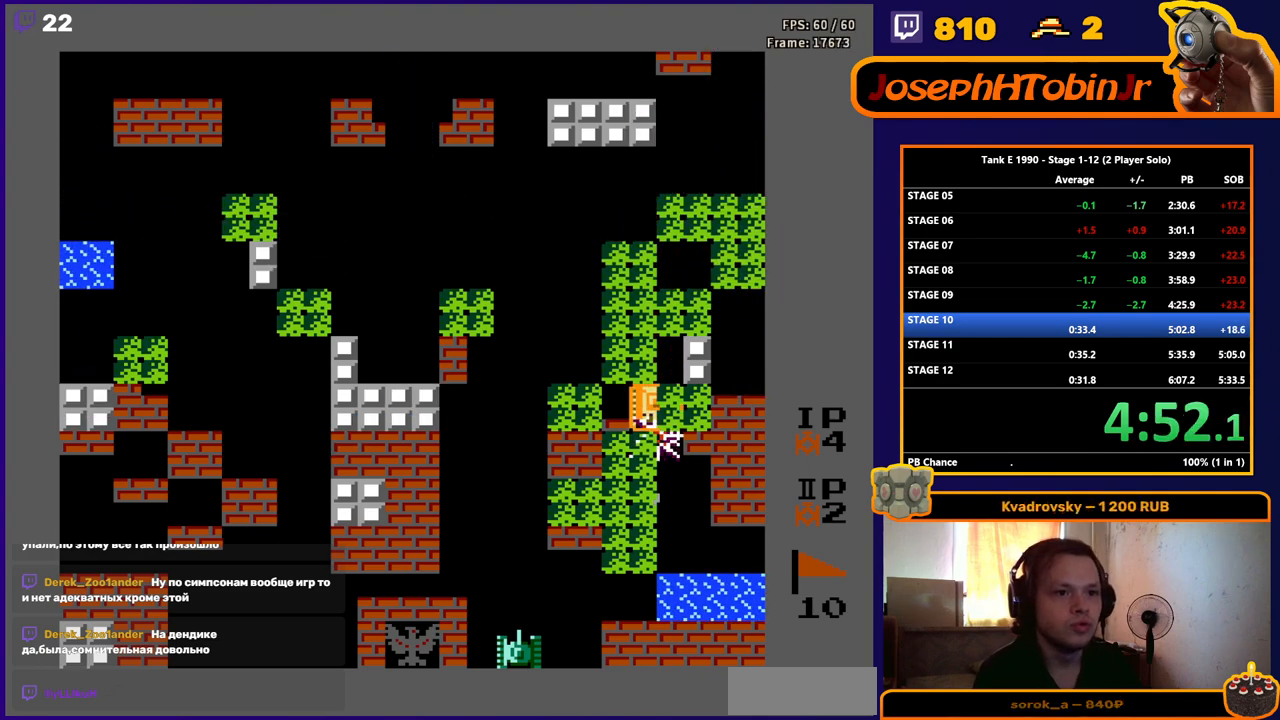
{"buttons": [], "events": [[133, "DPAD_DOWN", "up"]]}